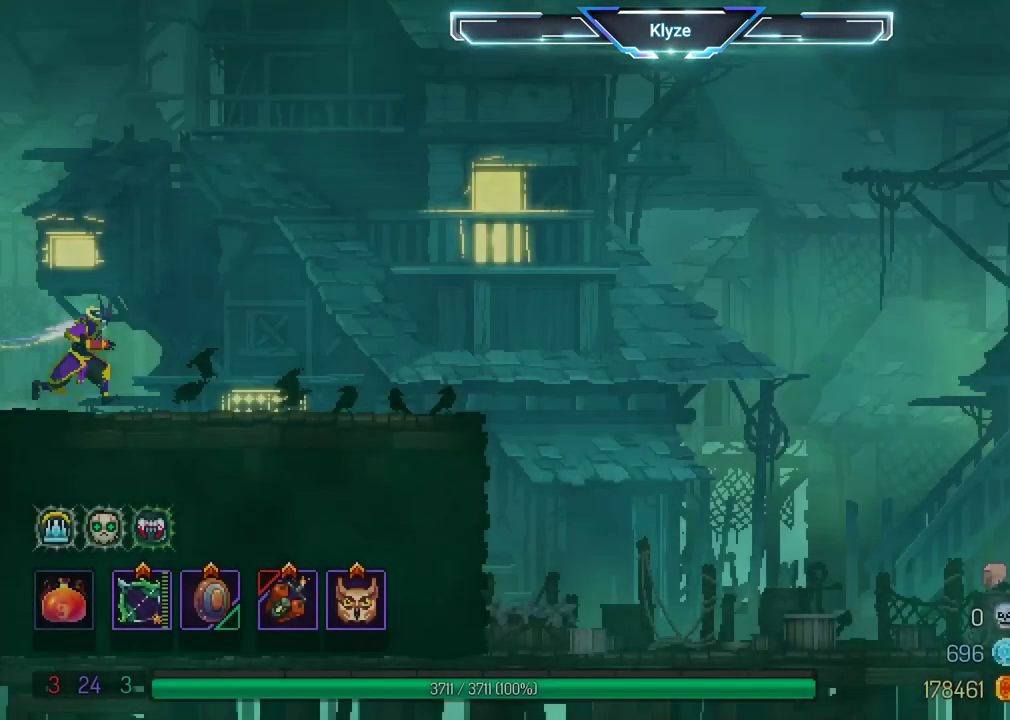
Gameplay with a controller (Xbox layout); each line is a JSON object with the inputs held at the frame after it (dt_ms = milliseconds from this image to that frame). "events" lists button and stick changes between this image and that frame as [ms after this image, input, new state], when the widget could be followed in between. Not read: B L3 R3.
{"dt_ms": 500, "buttons": ["DPAD_RIGHT"], "left_stick": "center", "right_stick": "center", "events": [[350, "DPAD_RIGHT", "down"]]}
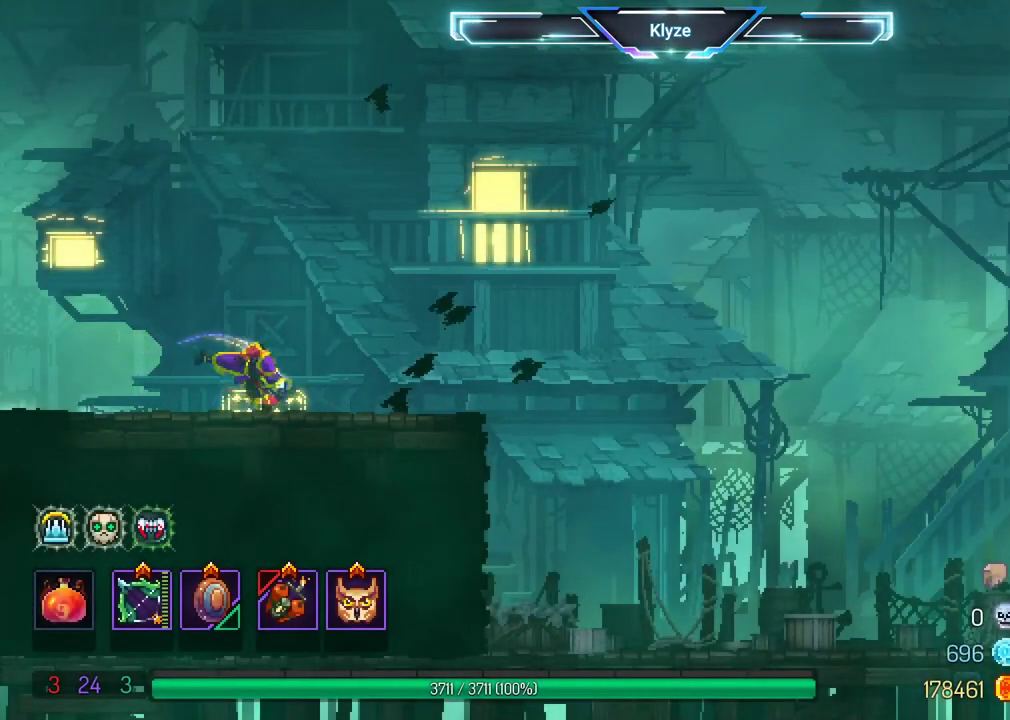
{"dt_ms": 500, "buttons": ["DPAD_RIGHT"], "left_stick": "center", "right_stick": "center", "events": [[350, "A", "down"], [467, "A", "up"]]}
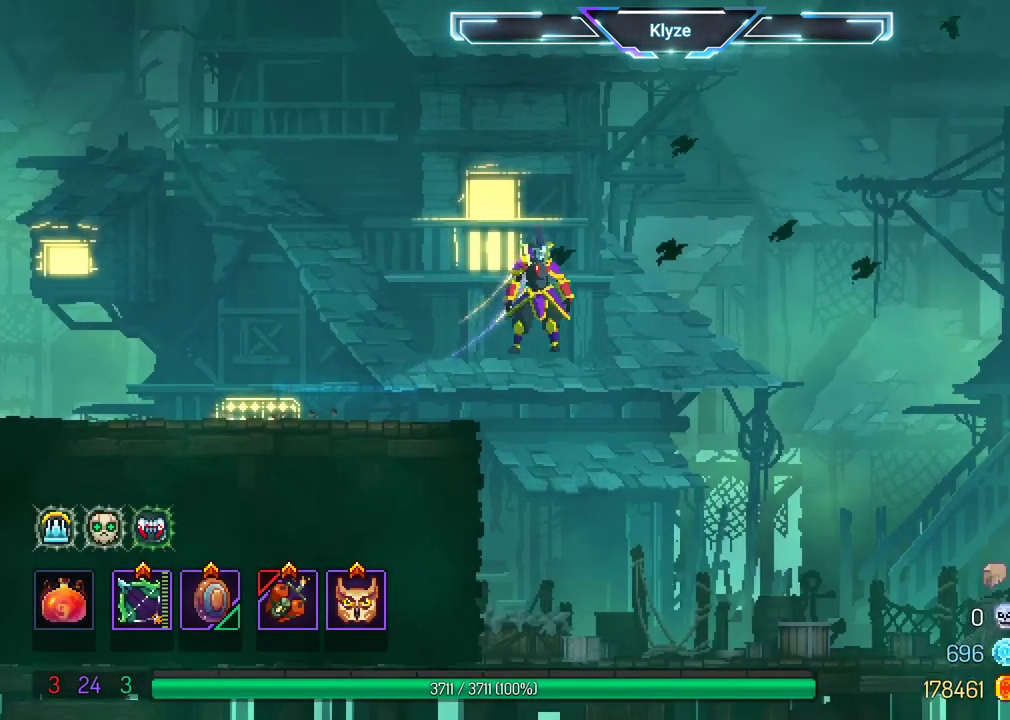
{"dt_ms": 500, "buttons": [], "left_stick": "center", "right_stick": "center", "events": [[133, "DPAD_RIGHT", "up"]]}
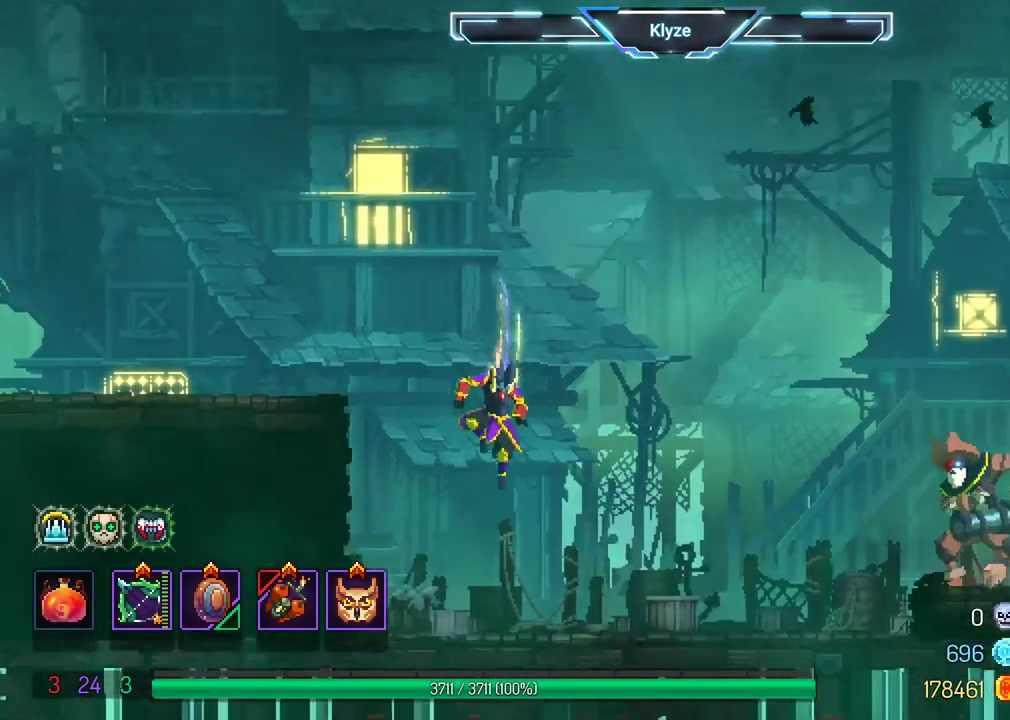
{"dt_ms": 500, "buttons": ["X"], "left_stick": "center", "right_stick": "center", "events": [[50, "X", "down"]]}
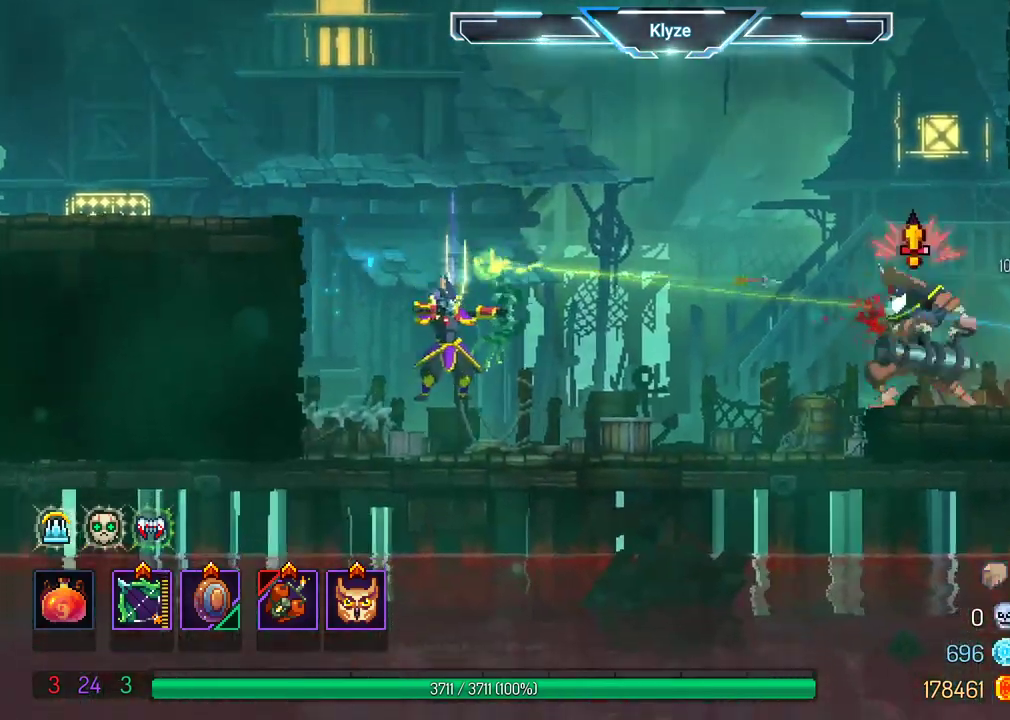
{"dt_ms": 500, "buttons": ["X"], "left_stick": "center", "right_stick": "center", "events": []}
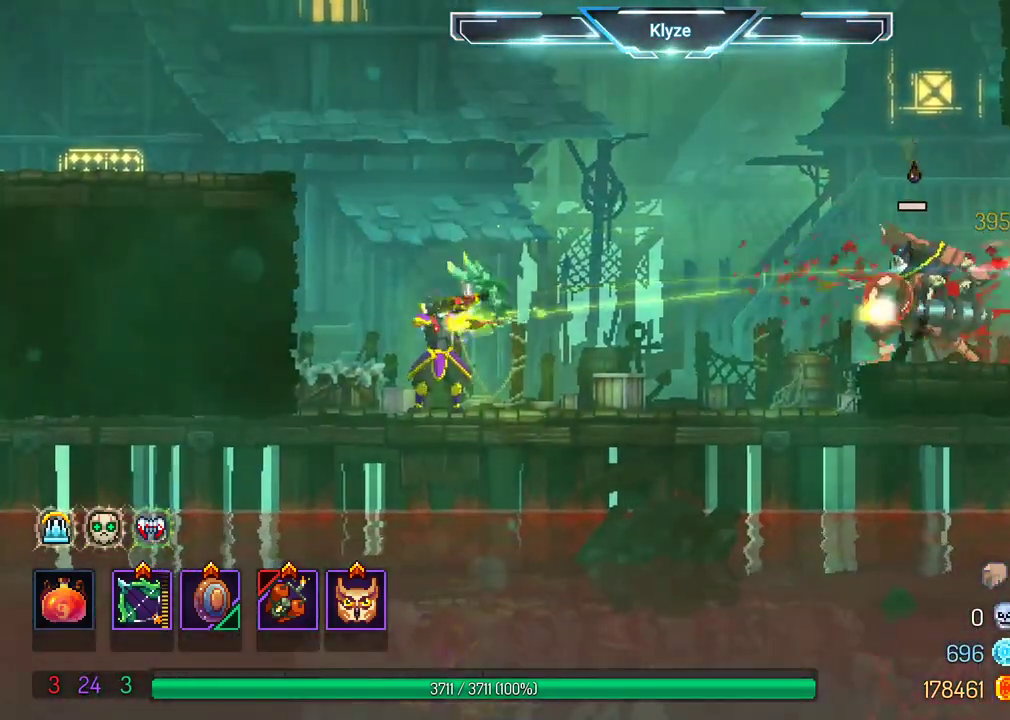
{"dt_ms": 500, "buttons": [], "left_stick": "center", "right_stick": "center", "events": [[250, "X", "up"]]}
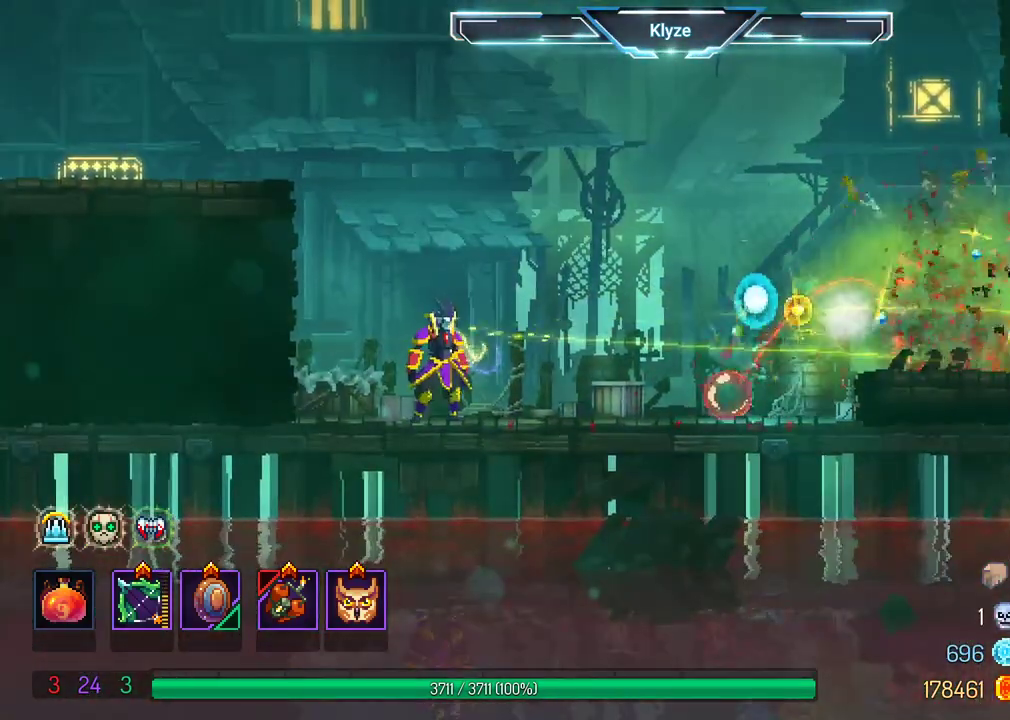
{"dt_ms": 500, "buttons": [], "left_stick": "center", "right_stick": "center", "events": [[183, "DPAD_RIGHT", "down"], [333, "DPAD_RIGHT", "up"], [367, "Y", "down"], [483, "Y", "up"]]}
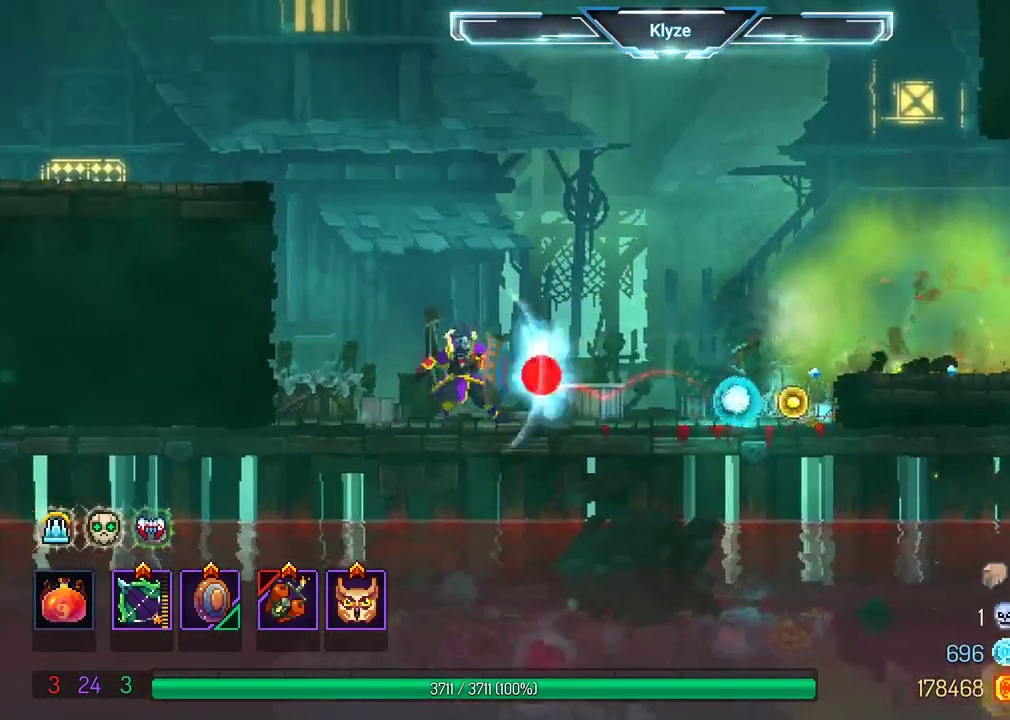
{"dt_ms": 500, "buttons": ["DPAD_RIGHT"], "left_stick": "center", "right_stick": "center", "events": [[200, "DPAD_RIGHT", "down"]]}
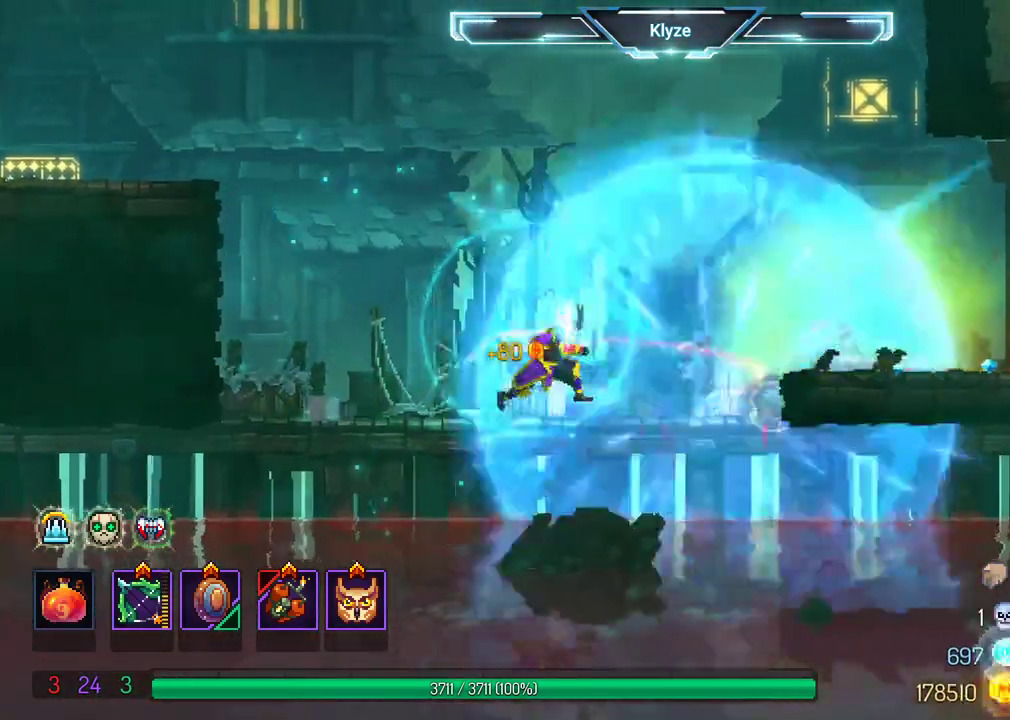
{"dt_ms": 500, "buttons": ["DPAD_RIGHT"], "left_stick": "center", "right_stick": "center", "events": [[133, "A", "down"], [300, "A", "up"]]}
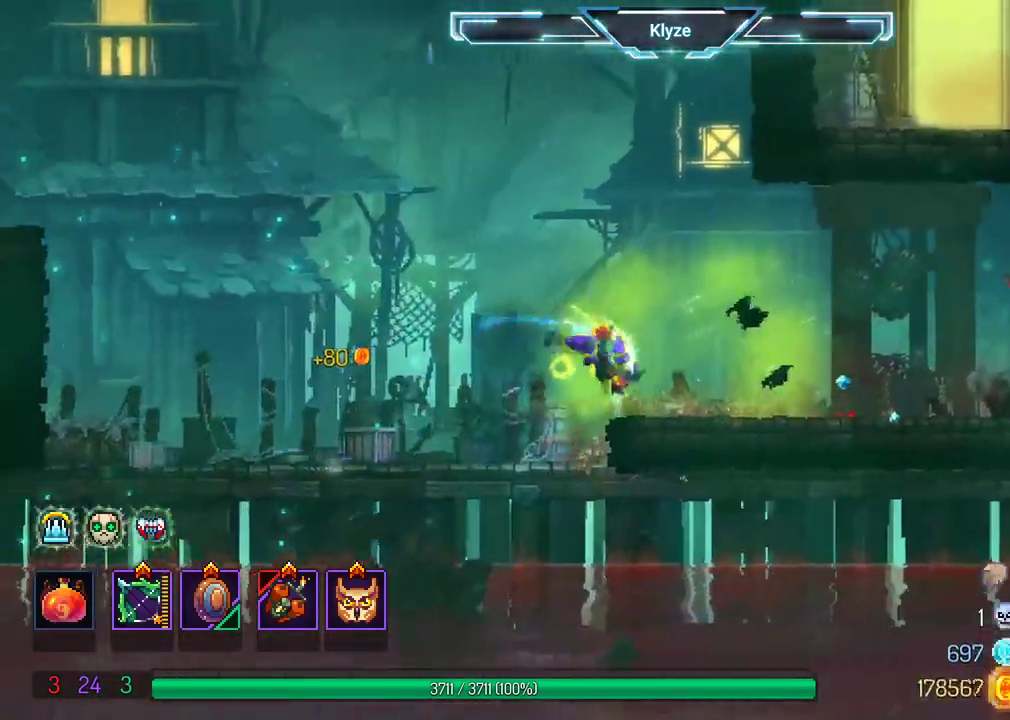
{"dt_ms": 500, "buttons": ["X"], "left_stick": "center", "right_stick": "center", "events": [[283, "X", "down"], [400, "DPAD_RIGHT", "up"]]}
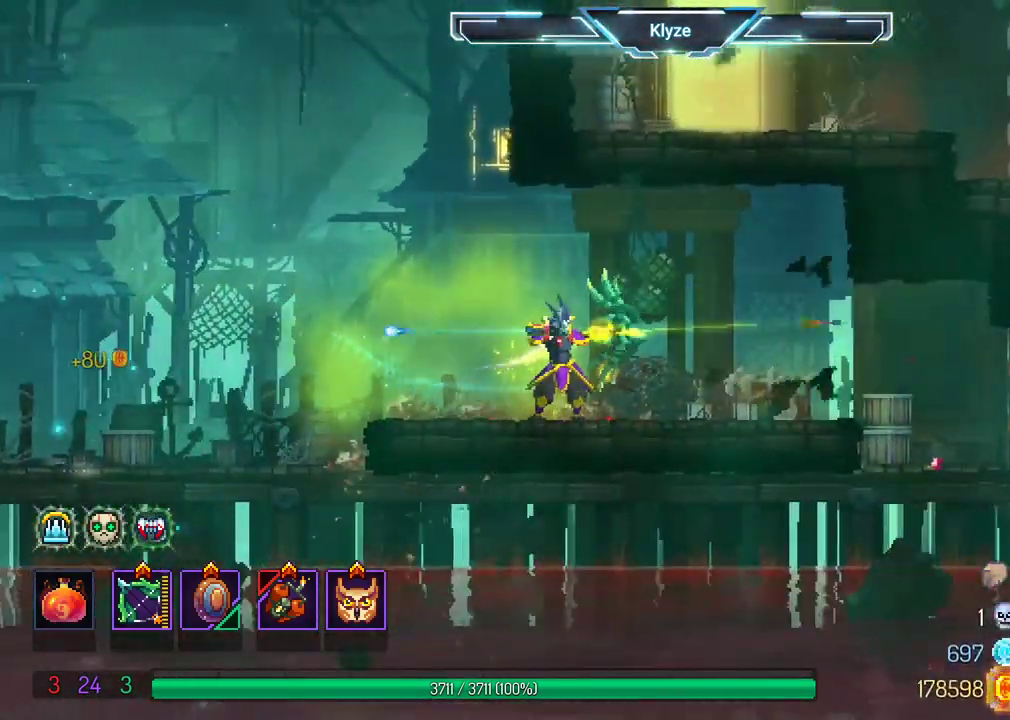
{"dt_ms": 500, "buttons": ["DPAD_RIGHT"], "left_stick": "center", "right_stick": "center", "events": [[183, "X", "up"], [317, "DPAD_RIGHT", "down"]]}
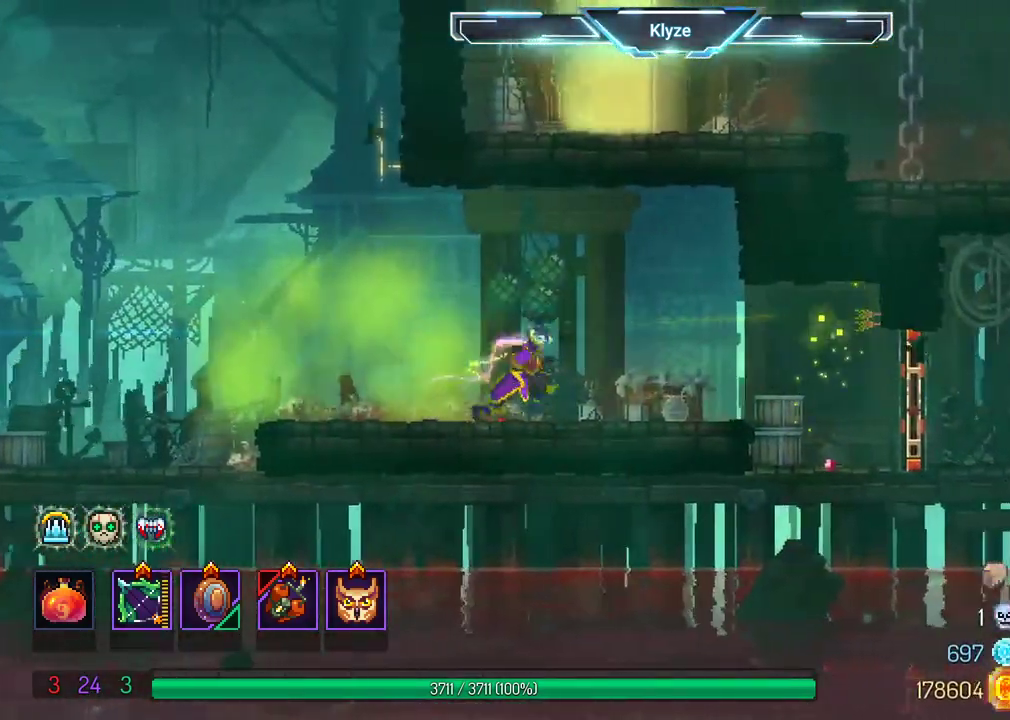
{"dt_ms": 500, "buttons": ["X", "DPAD_DOWN"], "left_stick": "center", "right_stick": "center", "events": [[117, "X", "down"], [217, "DPAD_RIGHT", "up"], [350, "DPAD_DOWN", "down"]]}
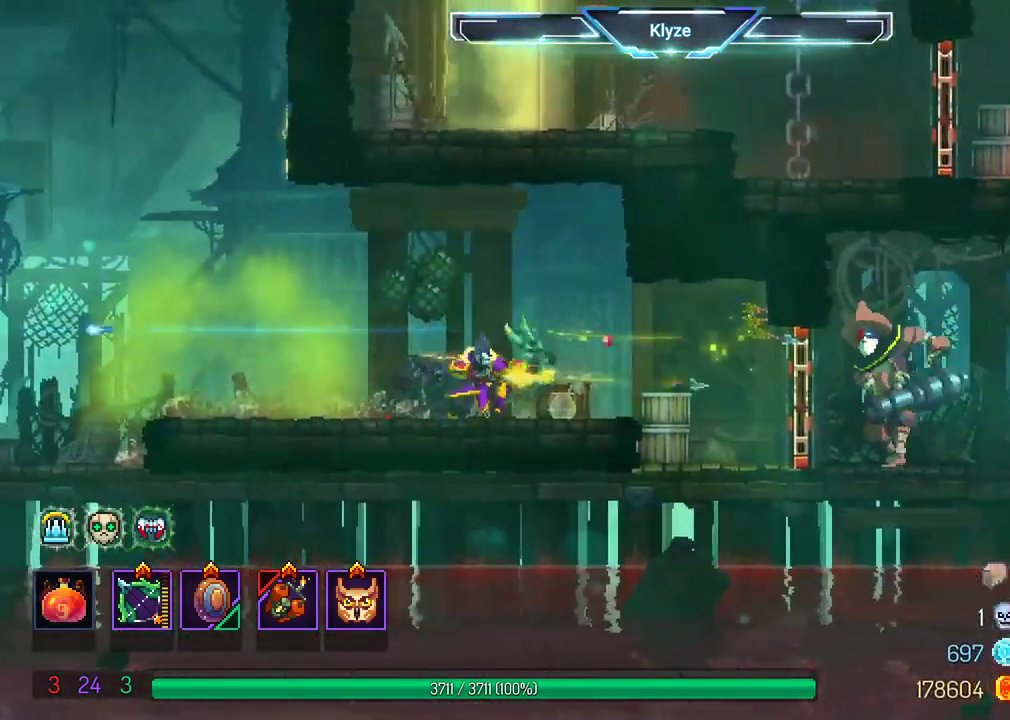
{"dt_ms": 500, "buttons": ["X", "DPAD_DOWN"], "left_stick": "center", "right_stick": "center", "events": []}
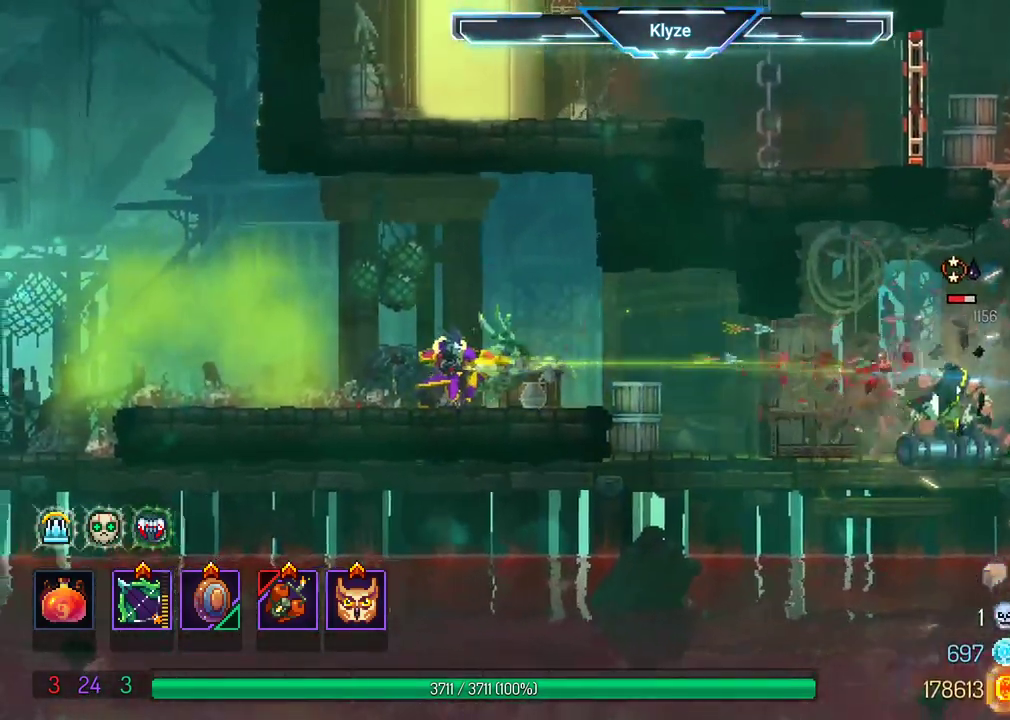
{"dt_ms": 500, "buttons": ["X", "DPAD_DOWN"], "left_stick": "center", "right_stick": "center", "events": []}
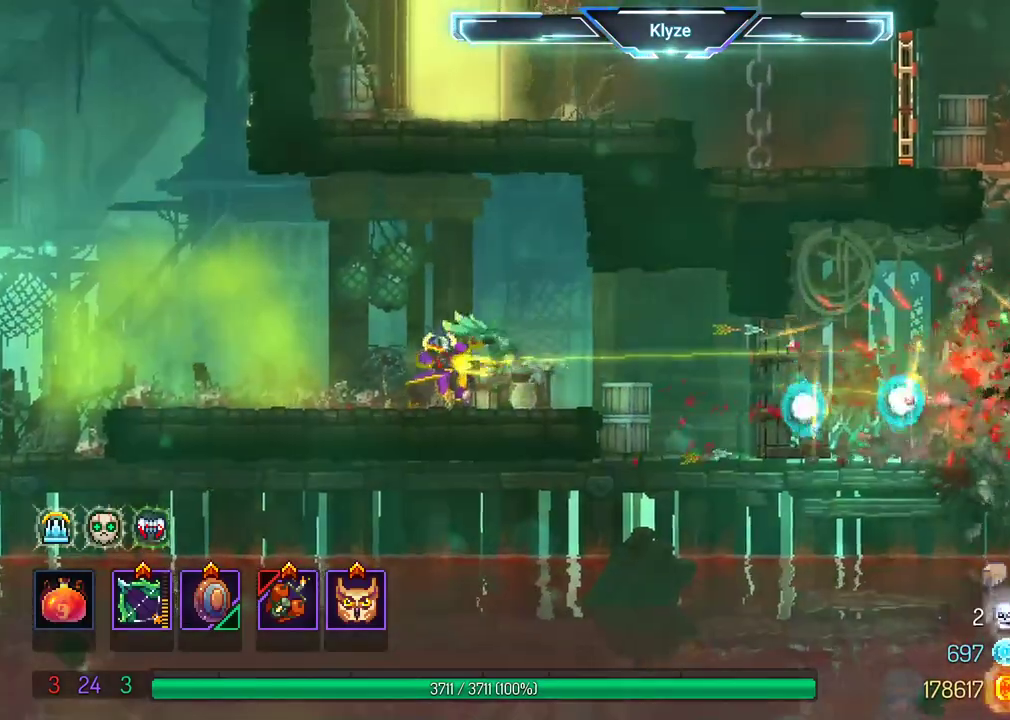
{"dt_ms": 500, "buttons": ["R2"], "left_stick": "center", "right_stick": "center", "events": [[67, "DPAD_DOWN", "up"], [167, "X", "up"], [267, "R2", "down"], [383, "R2", "up"], [467, "R2", "down"]]}
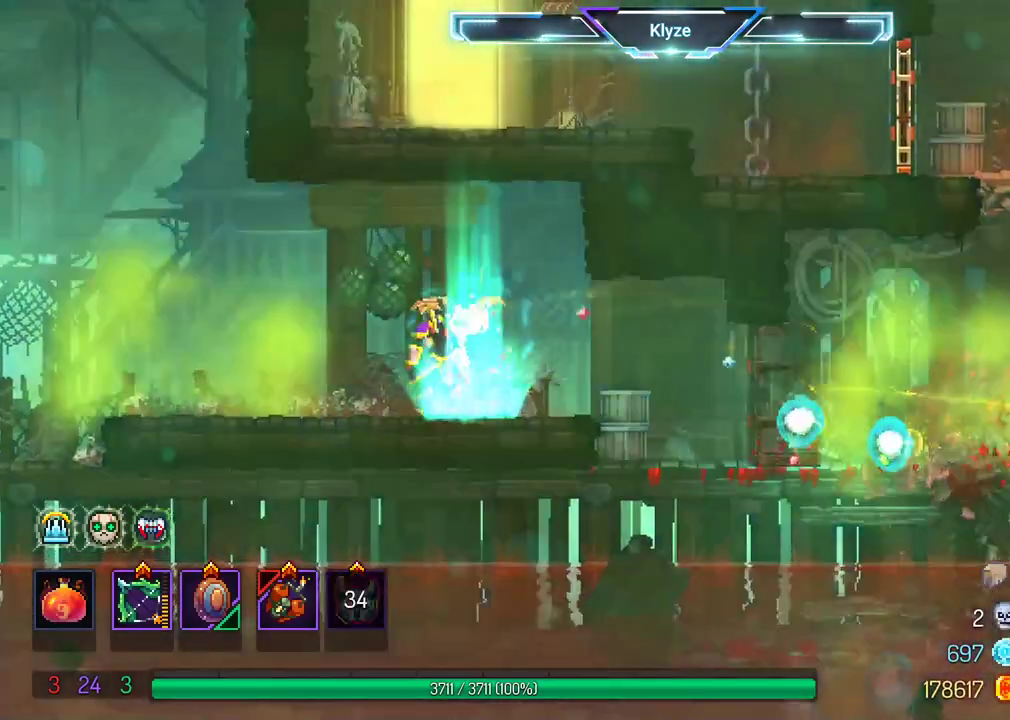
{"dt_ms": 500, "buttons": ["DPAD_RIGHT"], "left_stick": "center", "right_stick": "center", "events": [[67, "R2", "up"], [100, "DPAD_RIGHT", "down"]]}
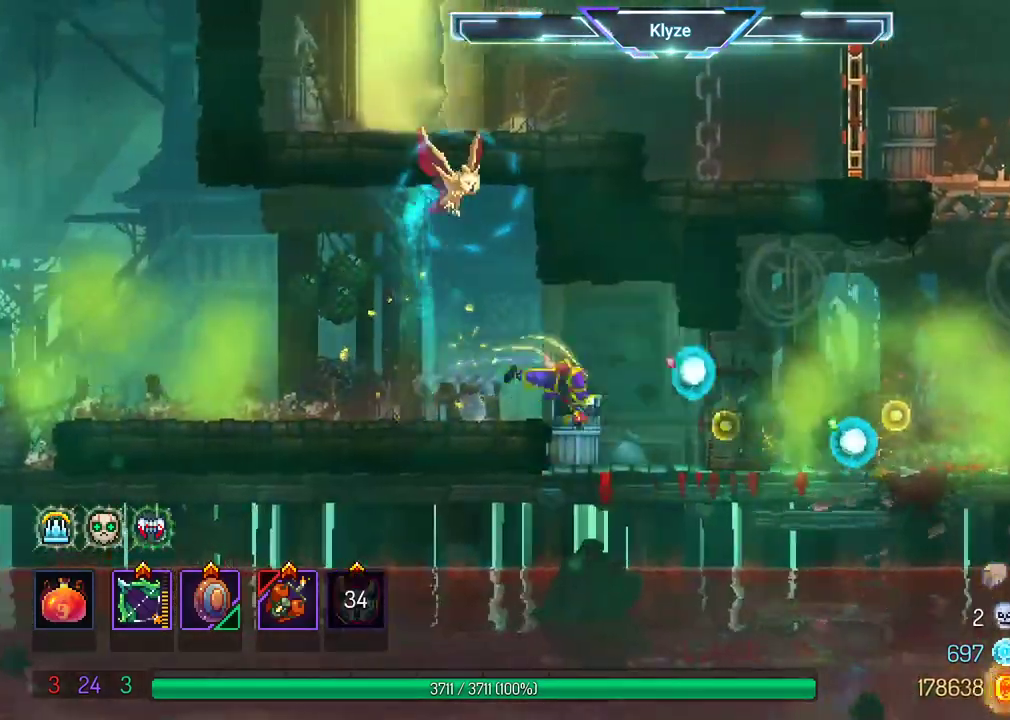
{"dt_ms": 1000, "buttons": ["X"], "left_stick": "center", "right_stick": "center"}
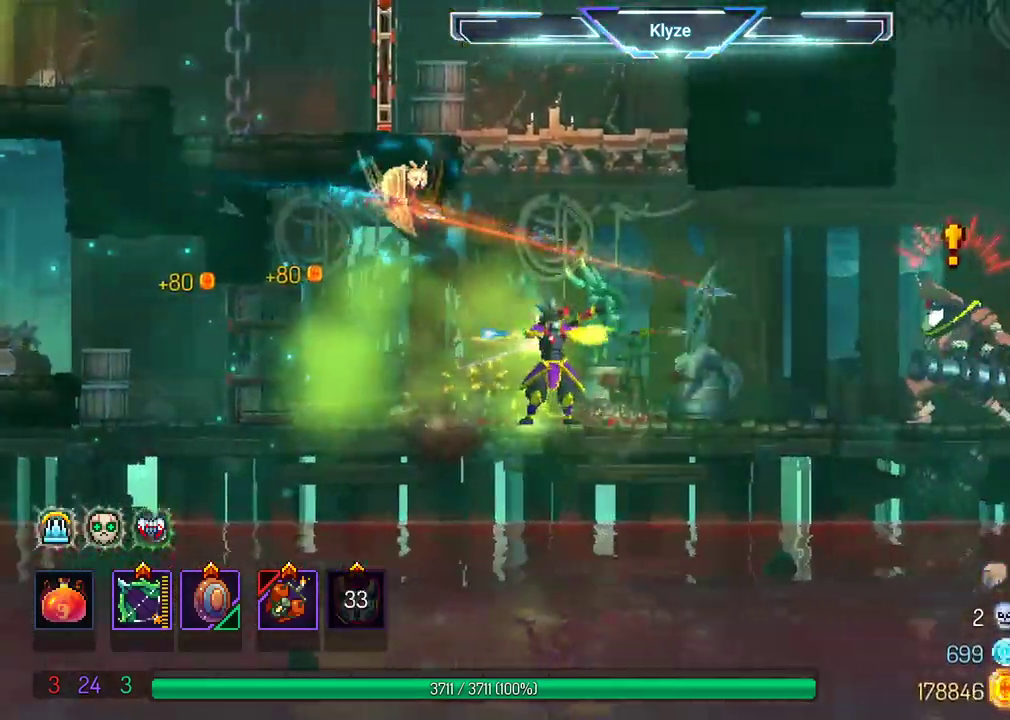
{"dt_ms": 500, "buttons": ["X"], "left_stick": "center", "right_stick": "center", "events": []}
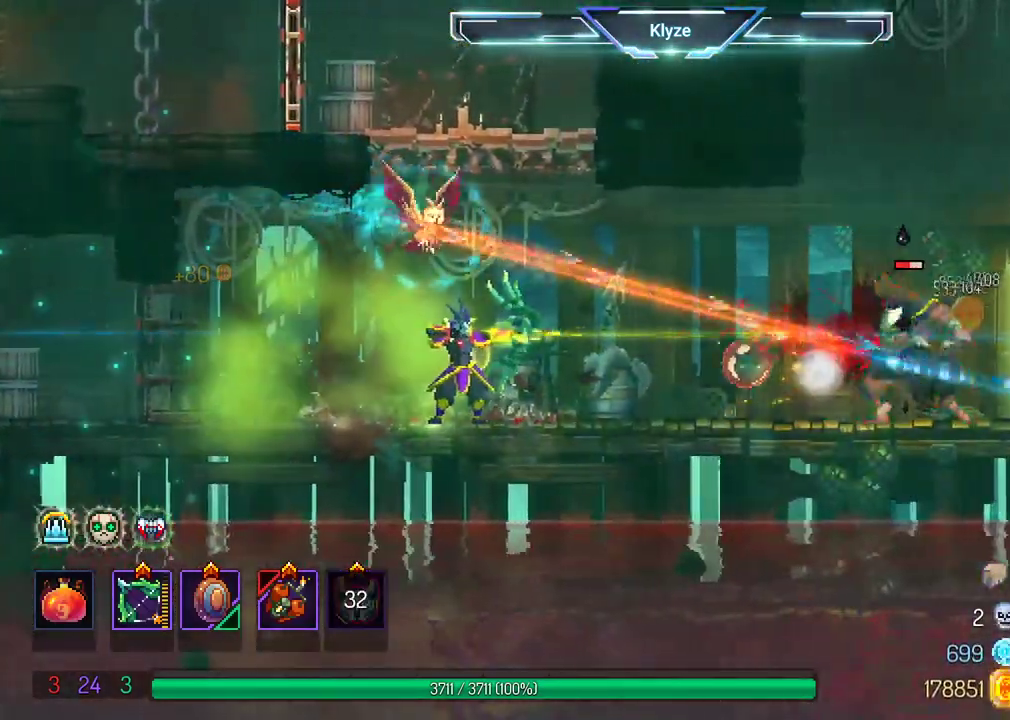
{"dt_ms": 500, "buttons": ["Y"], "left_stick": "center", "right_stick": "center", "events": [[83, "X", "up"], [267, "DPAD_RIGHT", "down"], [400, "DPAD_RIGHT", "up"], [400, "Y", "down"]]}
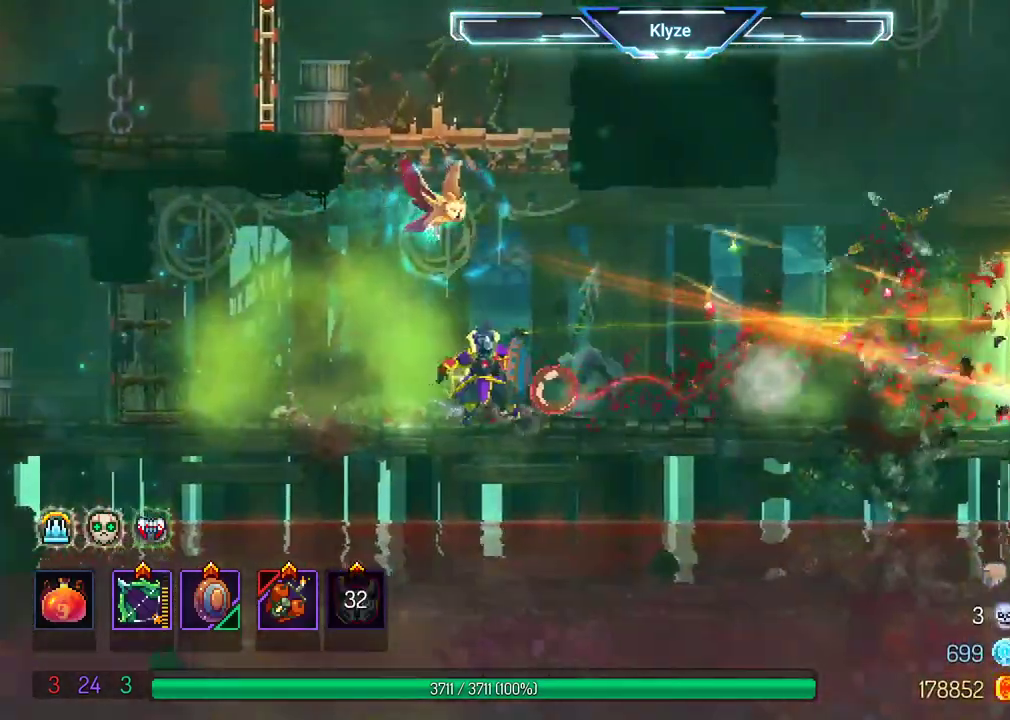
{"dt_ms": 500, "buttons": ["A", "DPAD_RIGHT"], "left_stick": "center", "right_stick": "center", "events": [[33, "Y", "up"], [367, "DPAD_RIGHT", "down"], [500, "A", "down"]]}
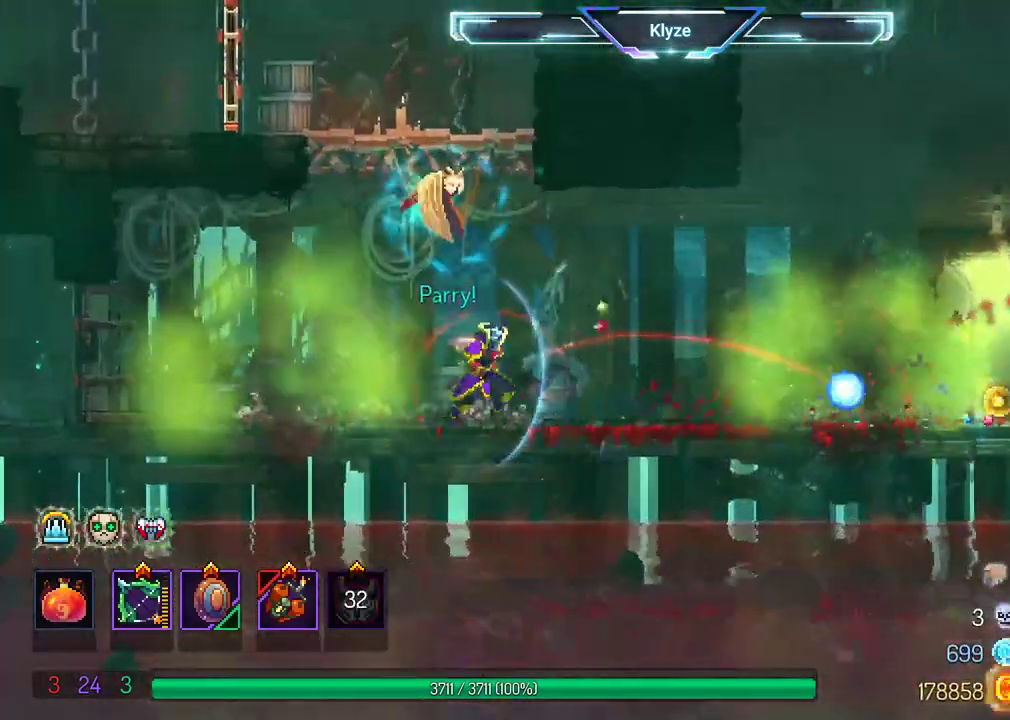
{"dt_ms": 500, "buttons": ["DPAD_RIGHT"], "left_stick": "center", "right_stick": "center", "events": [[183, "A", "up"]]}
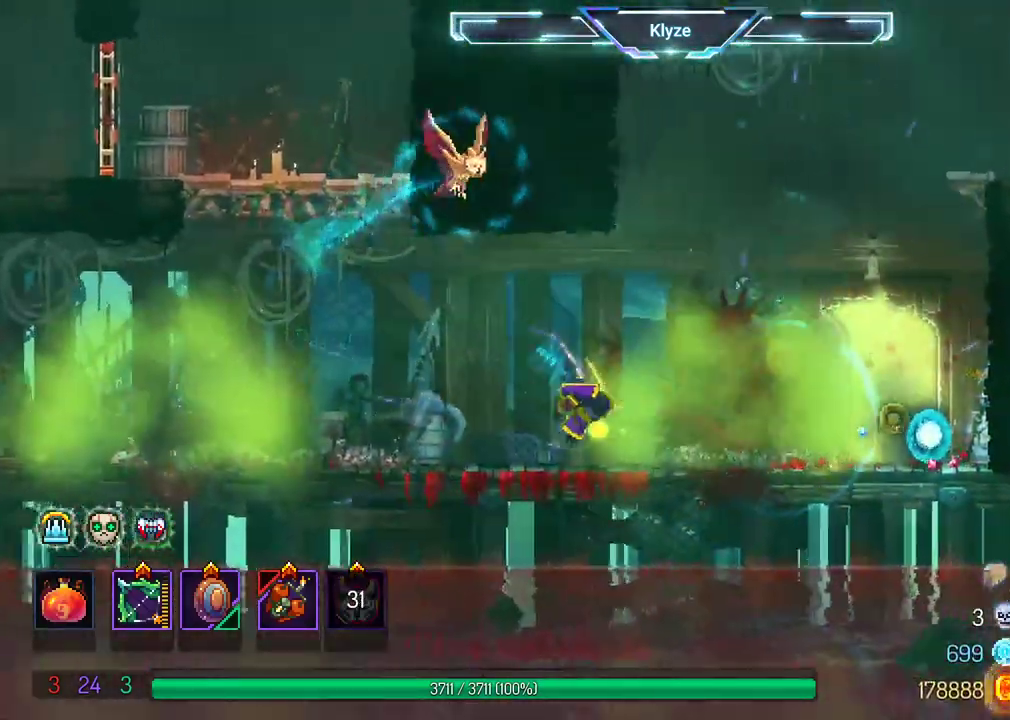
{"dt_ms": 500, "buttons": ["A", "DPAD_RIGHT"], "left_stick": "center", "right_stick": "center", "events": [[217, "A", "down"], [333, "A", "up"], [417, "A", "down"]]}
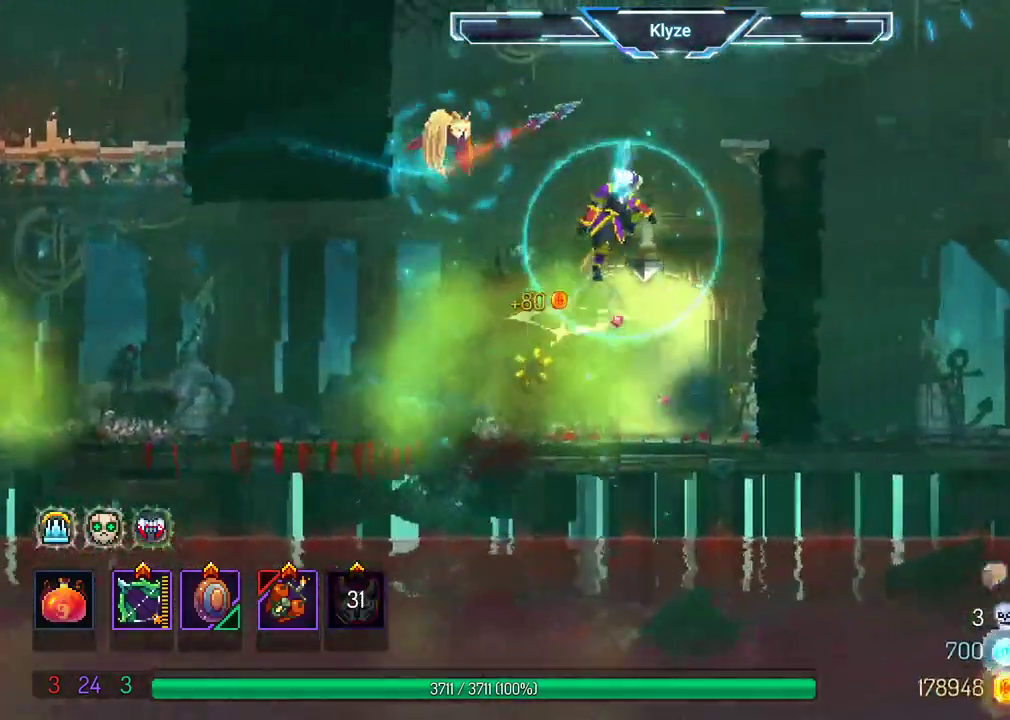
{"dt_ms": 500, "buttons": ["X"], "left_stick": "center", "right_stick": "center"}
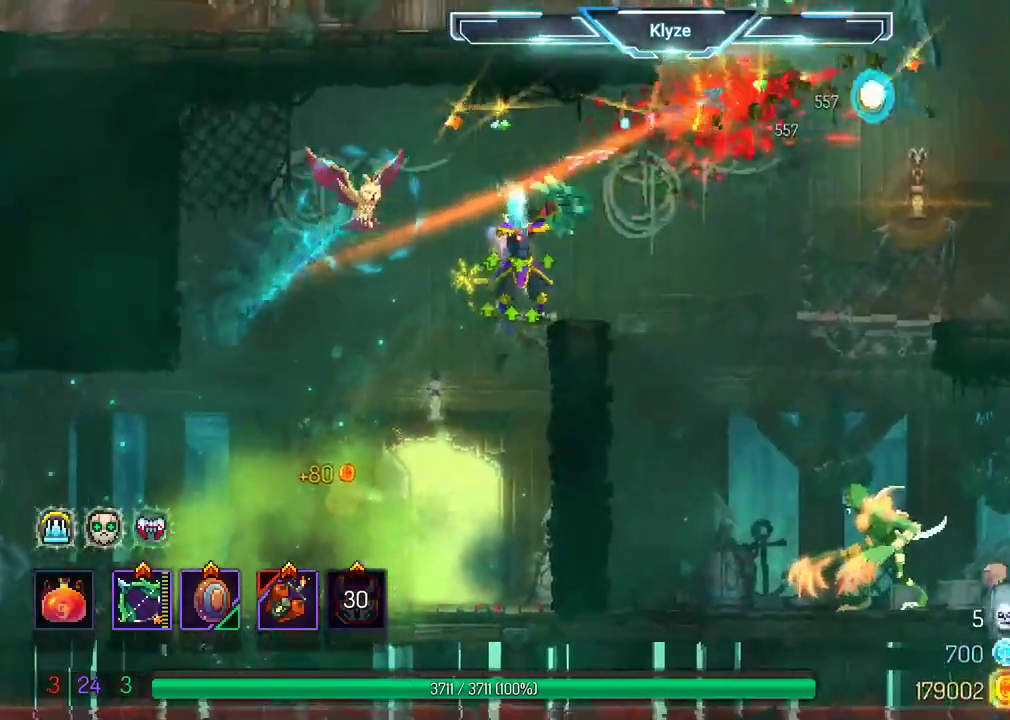
{"dt_ms": 500, "buttons": ["DPAD_RIGHT"], "left_stick": "center", "right_stick": "center", "events": [[367, "X", "up"], [450, "DPAD_RIGHT", "down"]]}
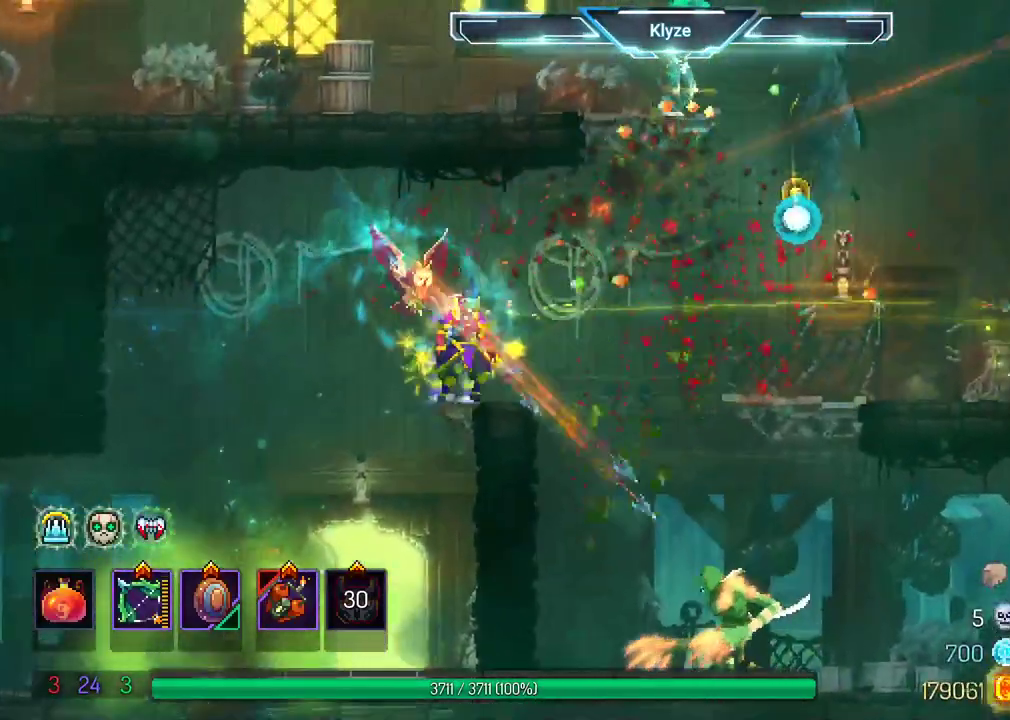
{"dt_ms": 500, "buttons": ["DPAD_DOWN"], "left_stick": "center", "right_stick": "center", "events": [[217, "DPAD_DOWN", "down"], [267, "DPAD_RIGHT", "up"]]}
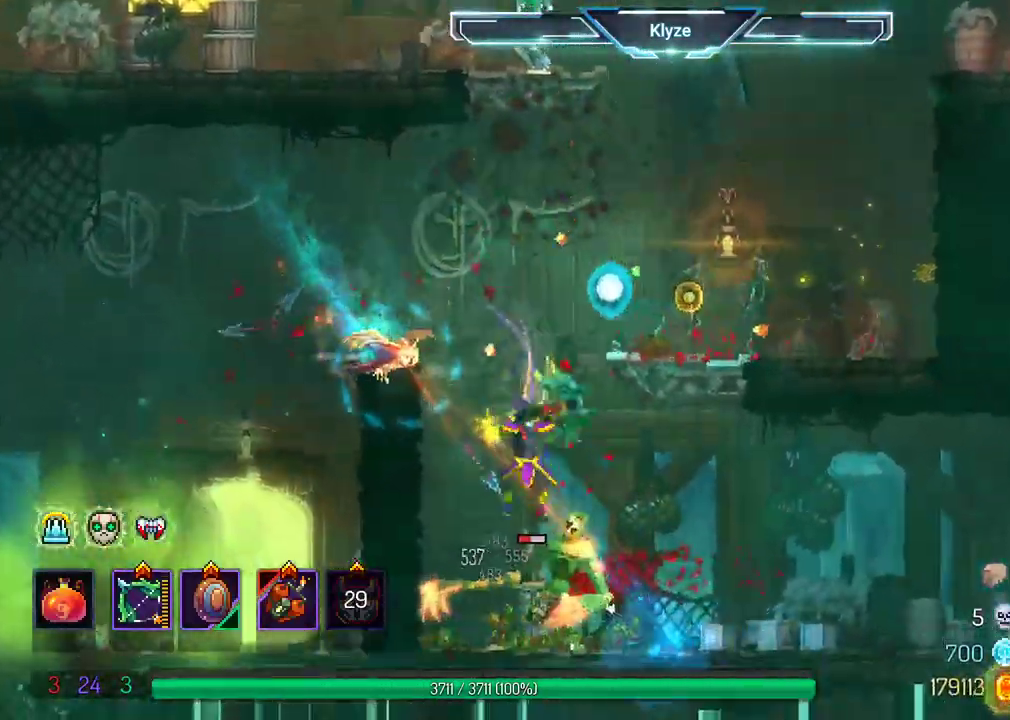
{"dt_ms": 500, "buttons": ["X"], "left_stick": "center", "right_stick": "center", "events": [[17, "X", "down"], [350, "DPAD_DOWN", "up"], [367, "X", "up"], [433, "X", "down"]]}
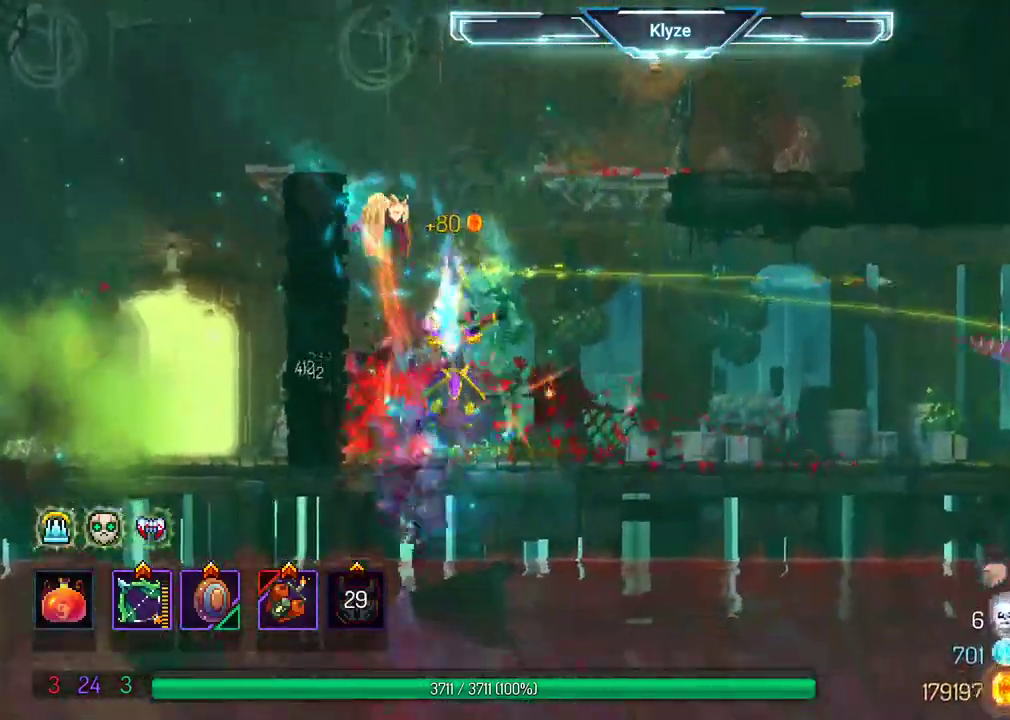
{"dt_ms": 500, "buttons": ["X"], "left_stick": "center", "right_stick": "center", "events": []}
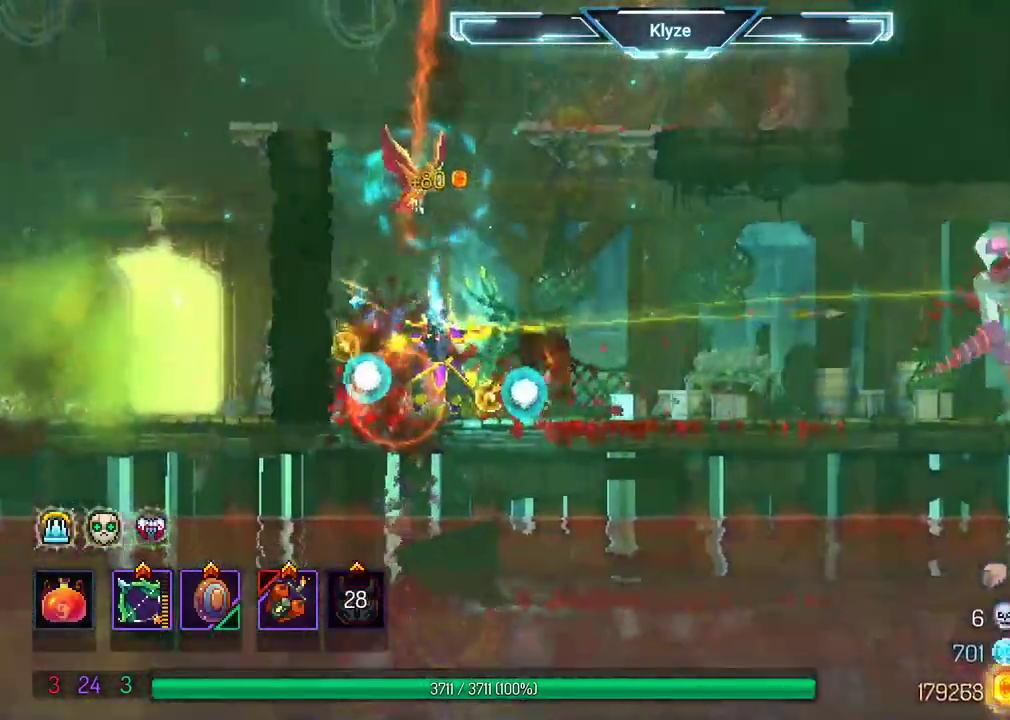
{"dt_ms": 500, "buttons": ["X", "DPAD_RIGHT"], "left_stick": "center", "right_stick": "center", "events": [[467, "DPAD_RIGHT", "down"]]}
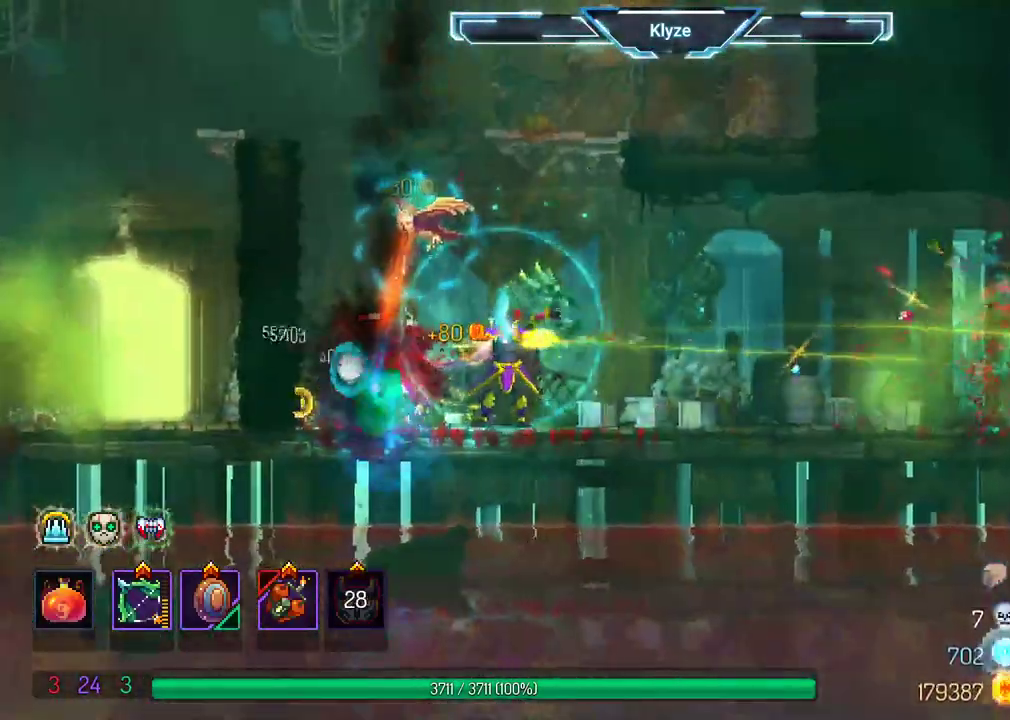
{"dt_ms": 500, "buttons": [], "left_stick": "center", "right_stick": "center", "events": [[17, "X", "up"], [467, "DPAD_RIGHT", "up"]]}
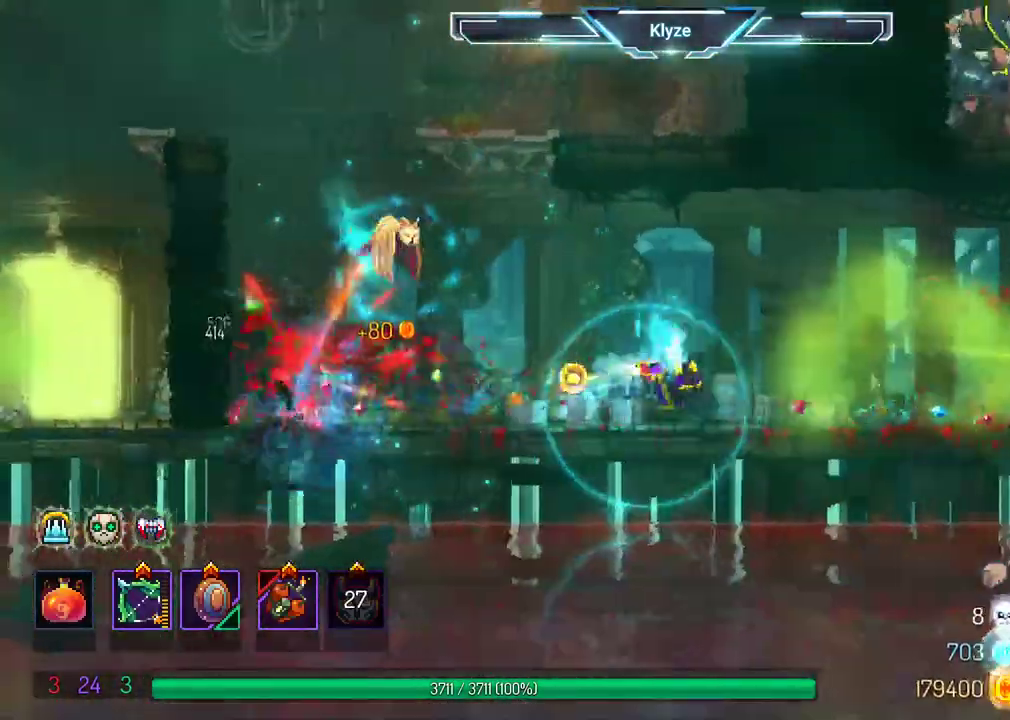
{"dt_ms": 1000, "buttons": ["X"], "left_stick": "center", "right_stick": "center"}
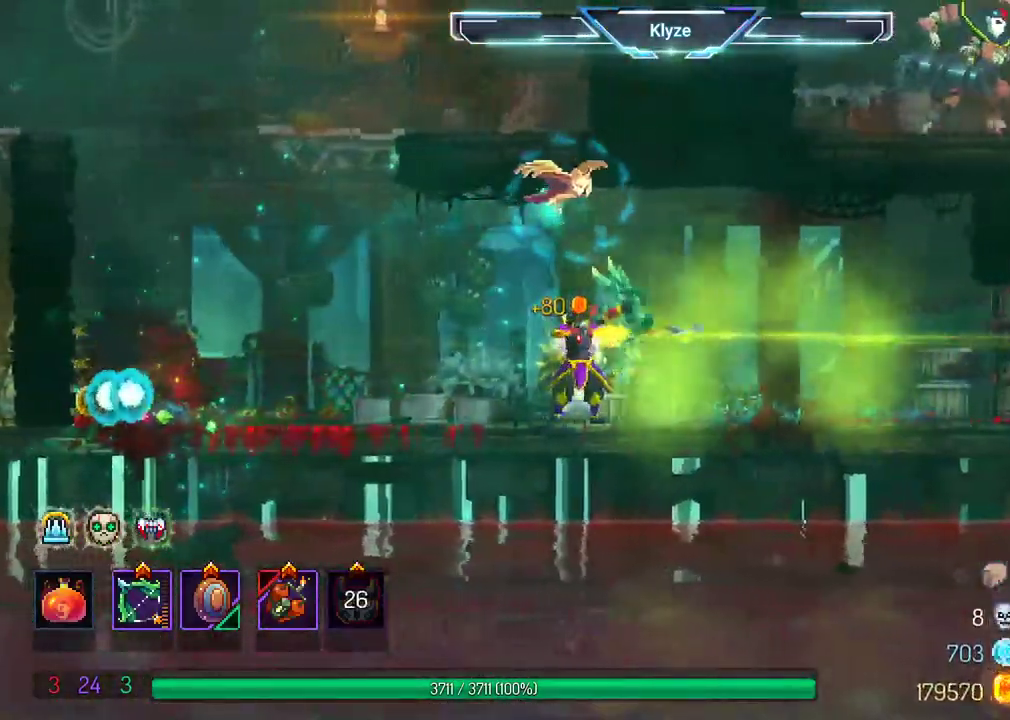
{"dt_ms": 500, "buttons": ["X"], "left_stick": "center", "right_stick": "center", "events": []}